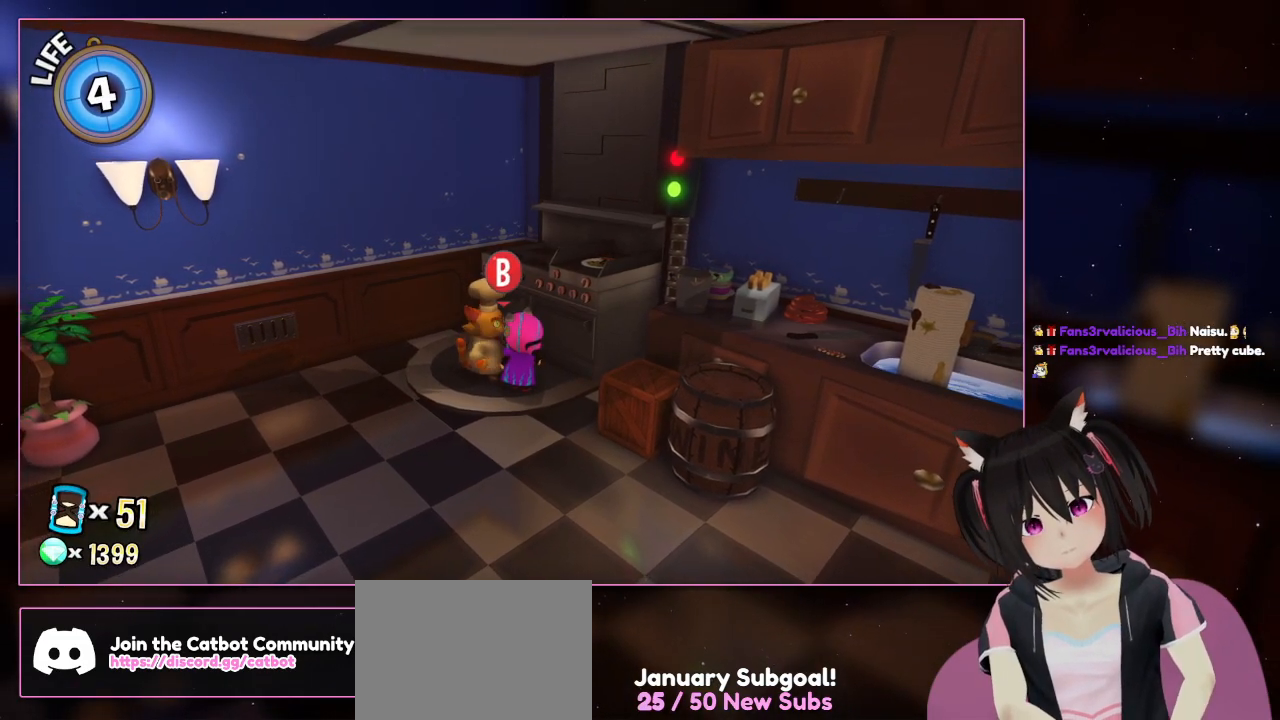
Gameplay with a controller (Nintendo layout); each line is a JSON object with the inputs held at the frame after it. "events" lists button and stick changes between this image and that frame as [ms after this image, input, new state], when the widget could be followed in between. Not read: L1 L3 R3.
{"buttons": [], "left_stick": "center", "right_stick": "center", "events": []}
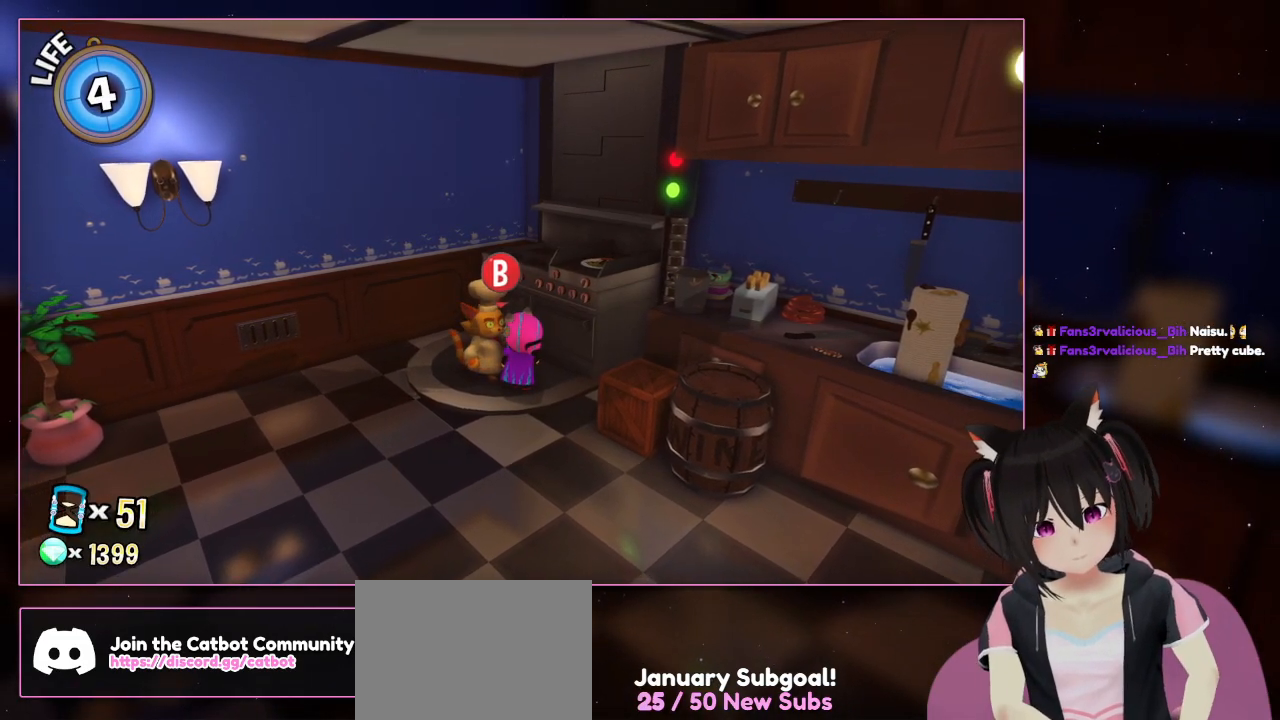
{"buttons": [], "left_stick": "center", "right_stick": "center", "events": []}
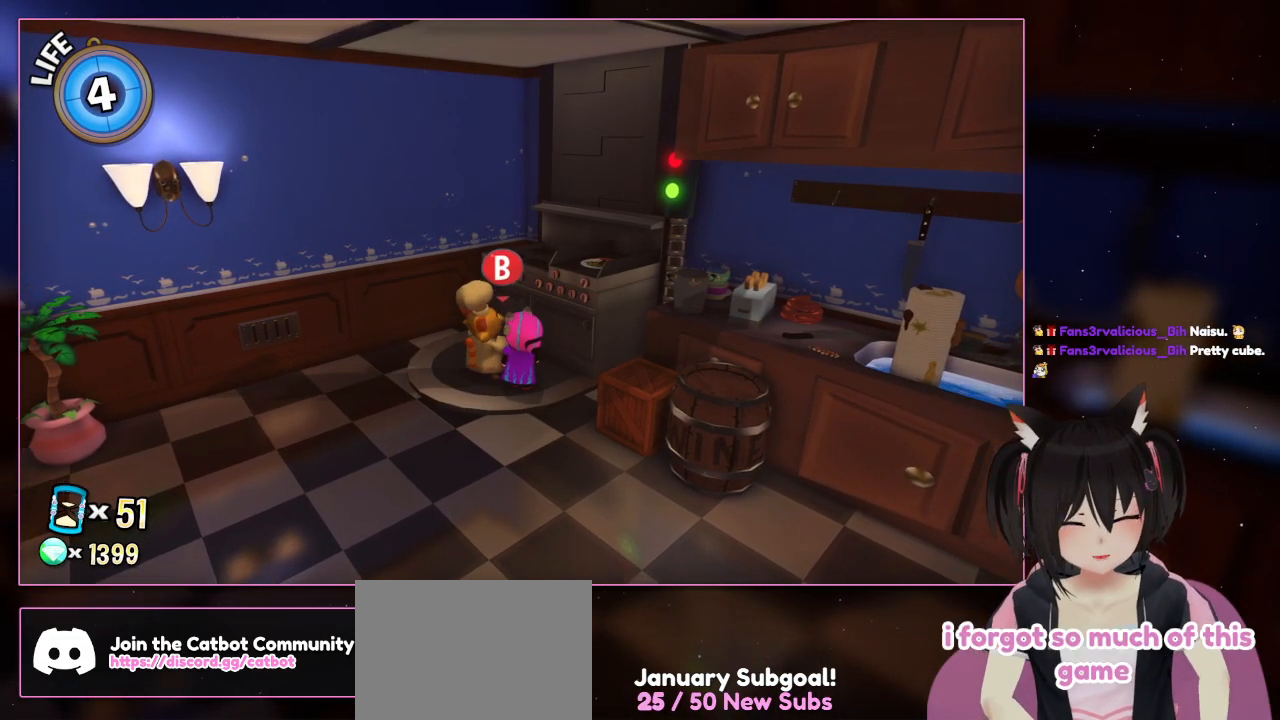
{"buttons": [], "left_stick": "center", "right_stick": "center", "events": []}
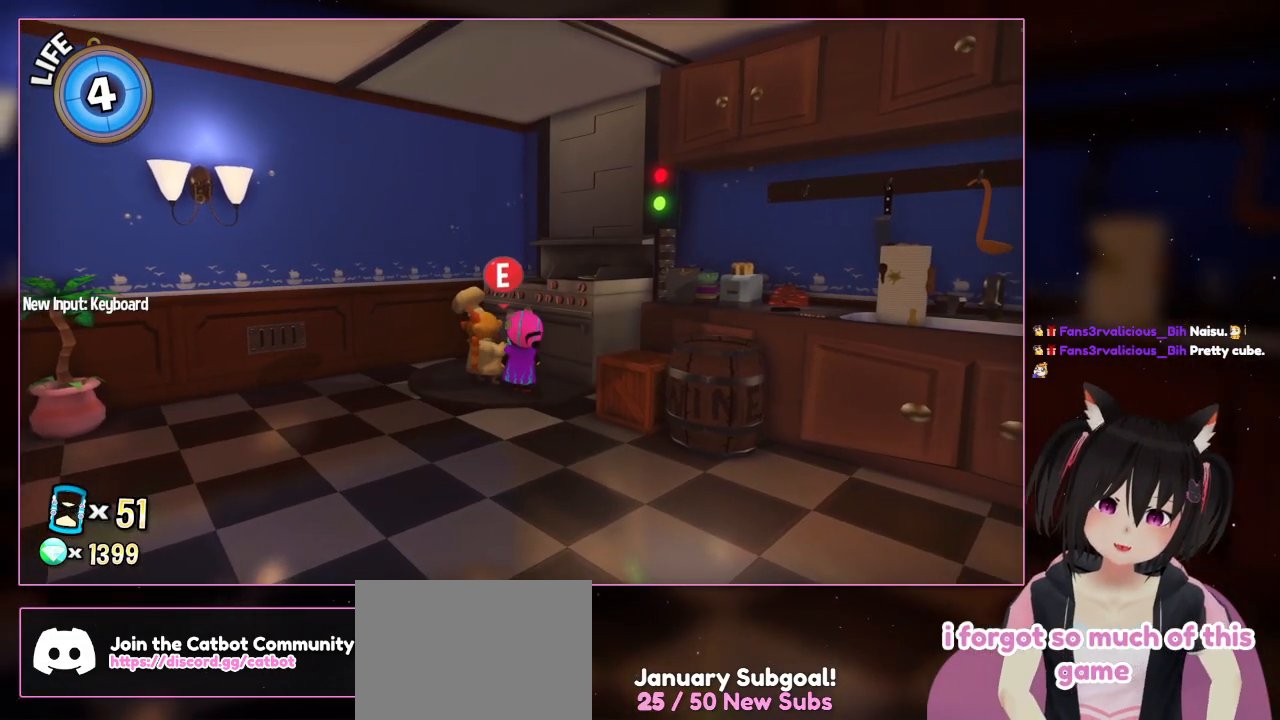
{"buttons": [], "left_stick": "center", "right_stick": "center", "events": []}
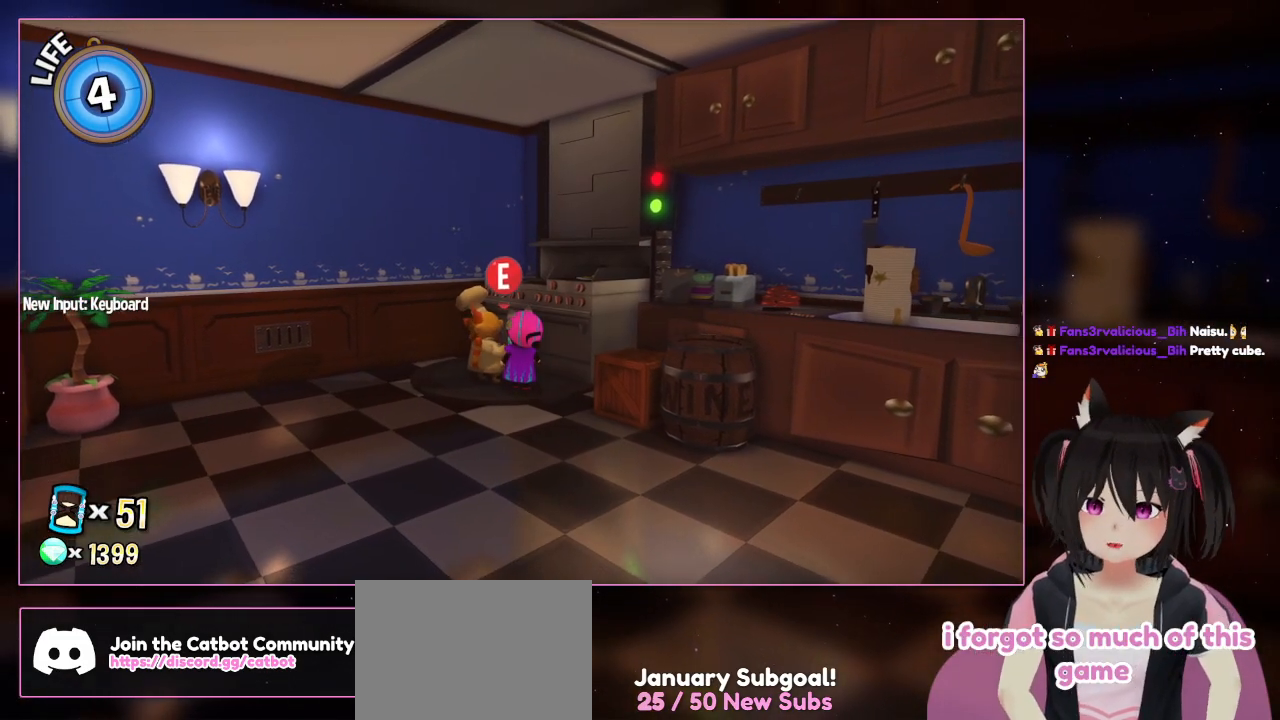
{"buttons": [], "left_stick": "down-left", "right_stick": "center", "events": [[100, "left_stick", "down-right"], [300, "left_stick", "down"], [500, "left_stick", "down-left"]]}
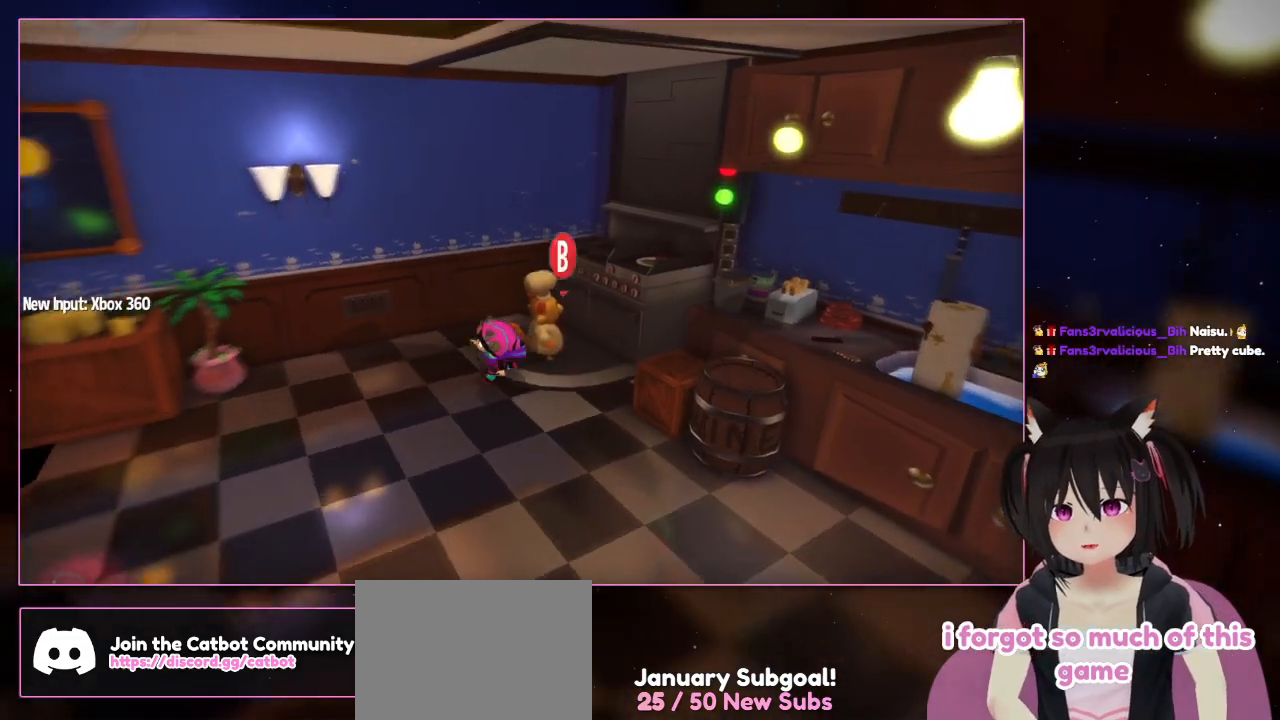
{"buttons": [], "left_stick": "left", "right_stick": "left", "events": [[400, "left_stick", "left"], [400, "right_stick", "down-left"], [500, "right_stick", "left"]]}
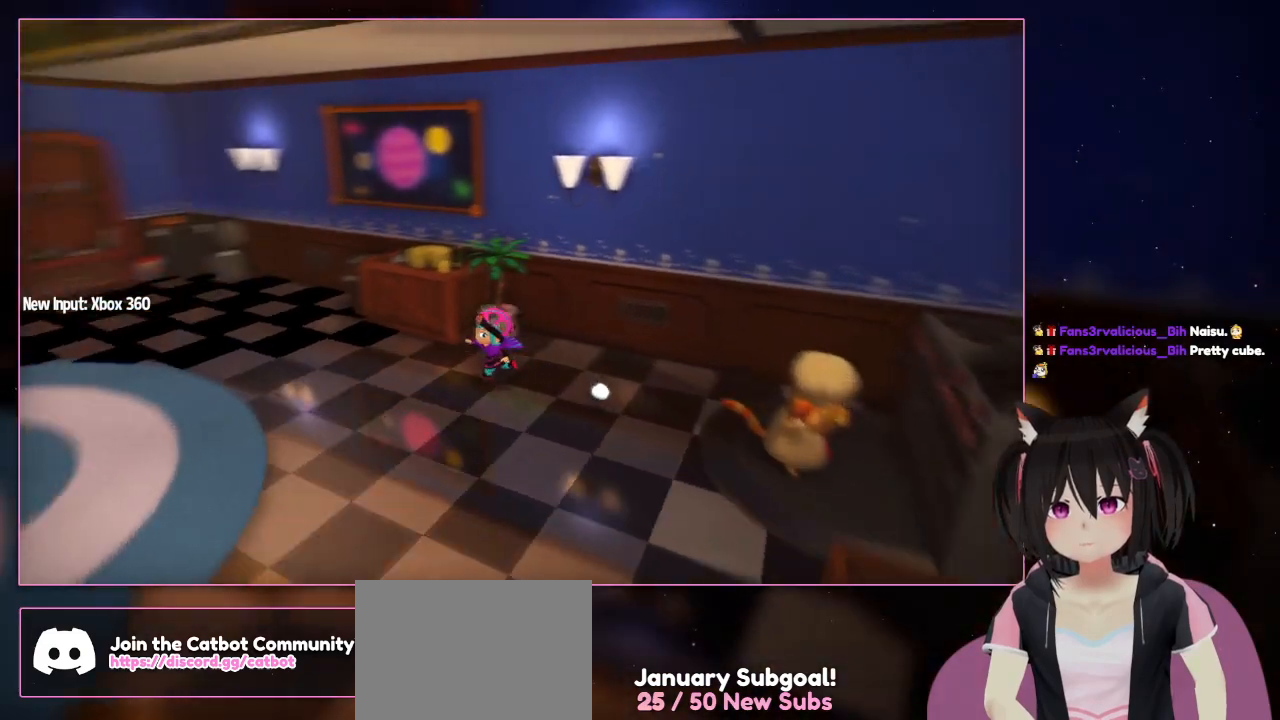
{"buttons": [], "left_stick": "left", "right_stick": "left", "events": []}
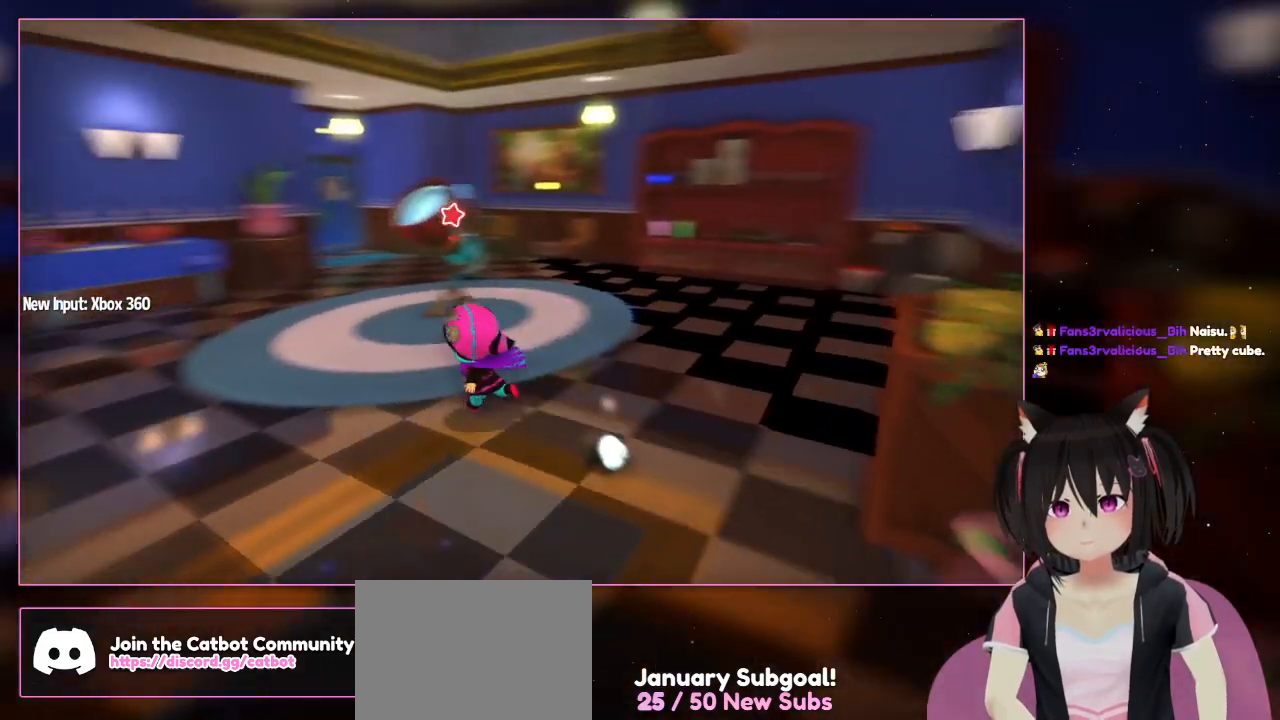
{"buttons": [], "left_stick": "left", "right_stick": "left", "events": []}
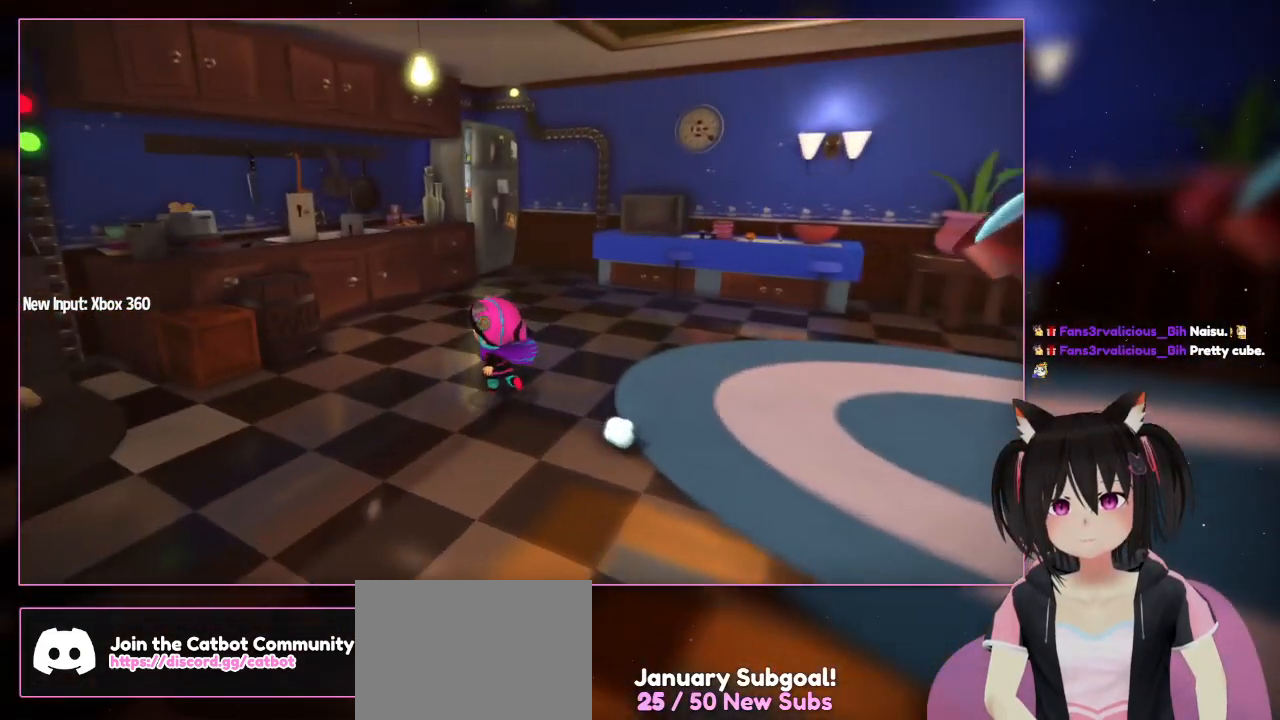
{"buttons": [], "left_stick": "up", "right_stick": "center", "events": [[300, "left_stick", "up"], [300, "right_stick", "center"]]}
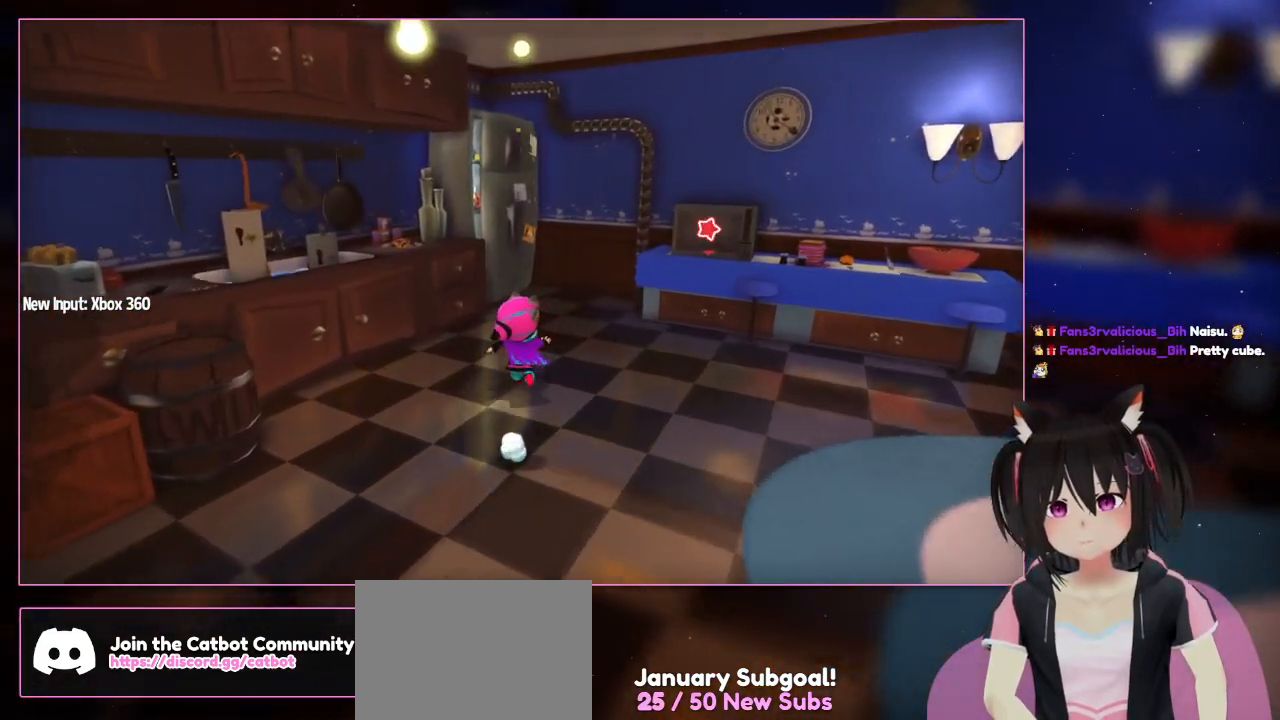
{"buttons": [], "left_stick": "up", "right_stick": "center", "events": []}
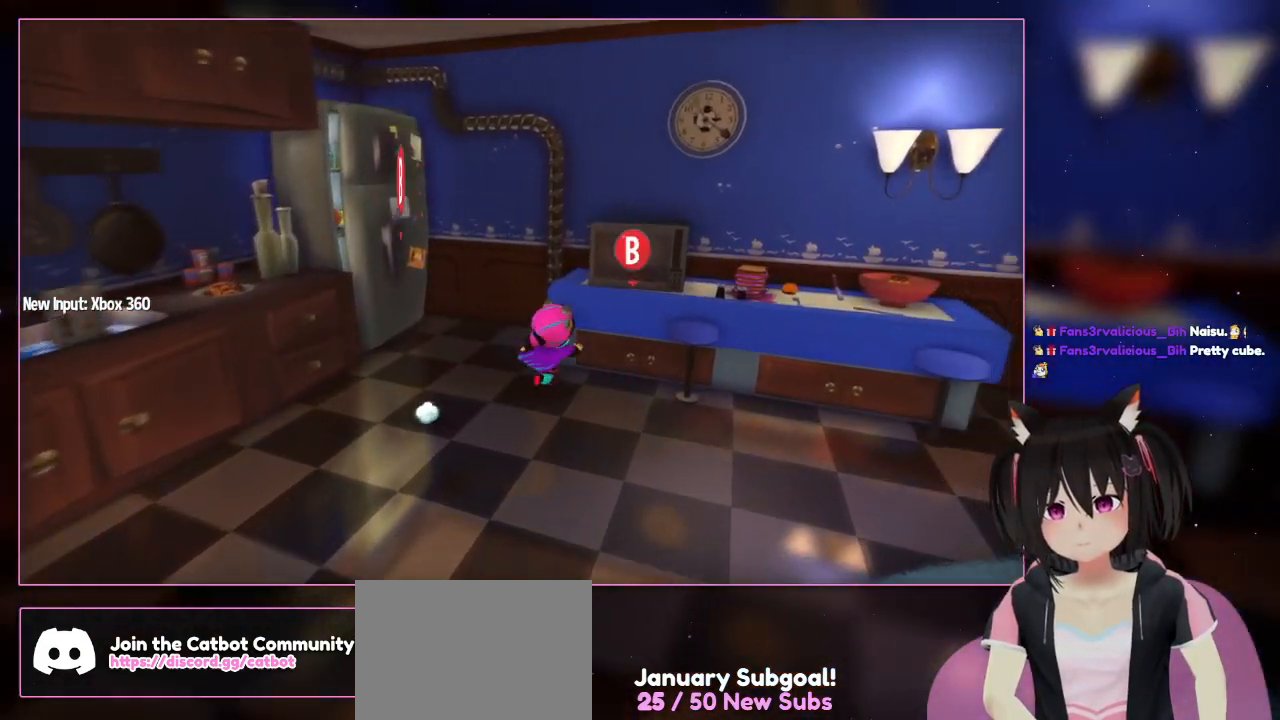
{"buttons": [], "left_stick": "up", "right_stick": "center", "events": [[100, "left_stick", "up-right"], [500, "left_stick", "up"]]}
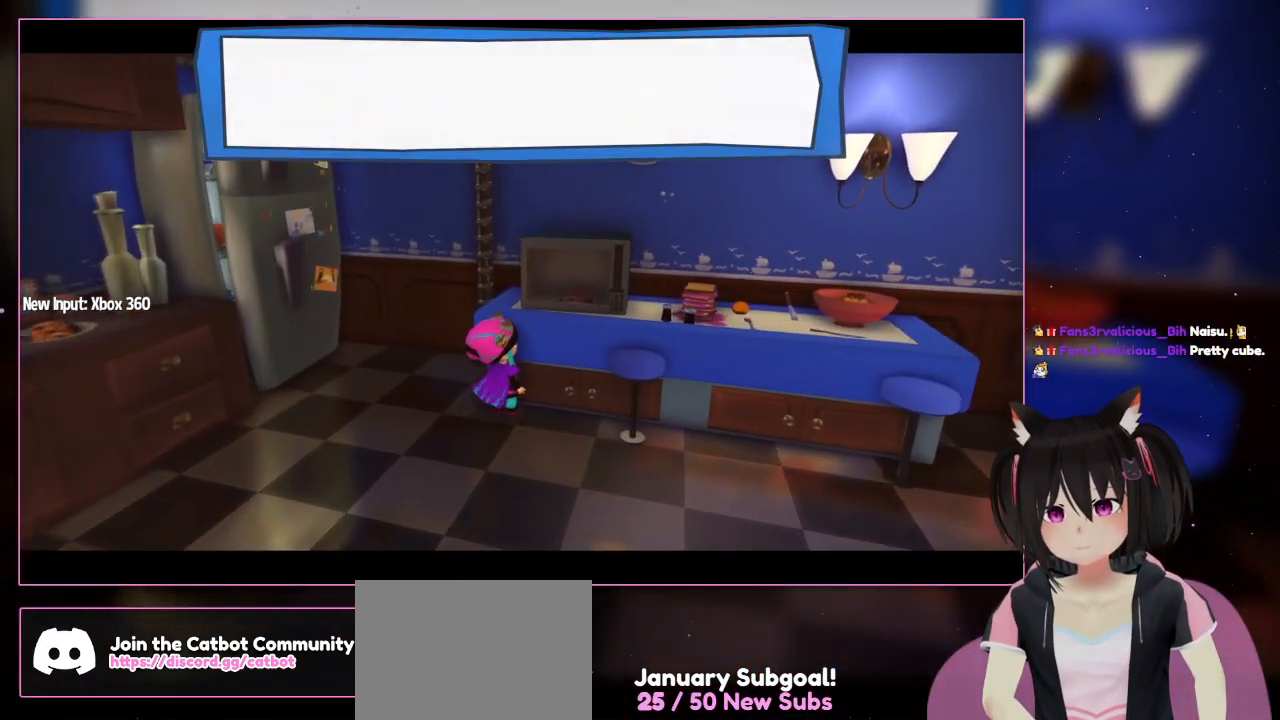
{"buttons": ["B"], "left_stick": "center", "right_stick": "center", "events": [[400, "B", "down"], [400, "left_stick", "center"]]}
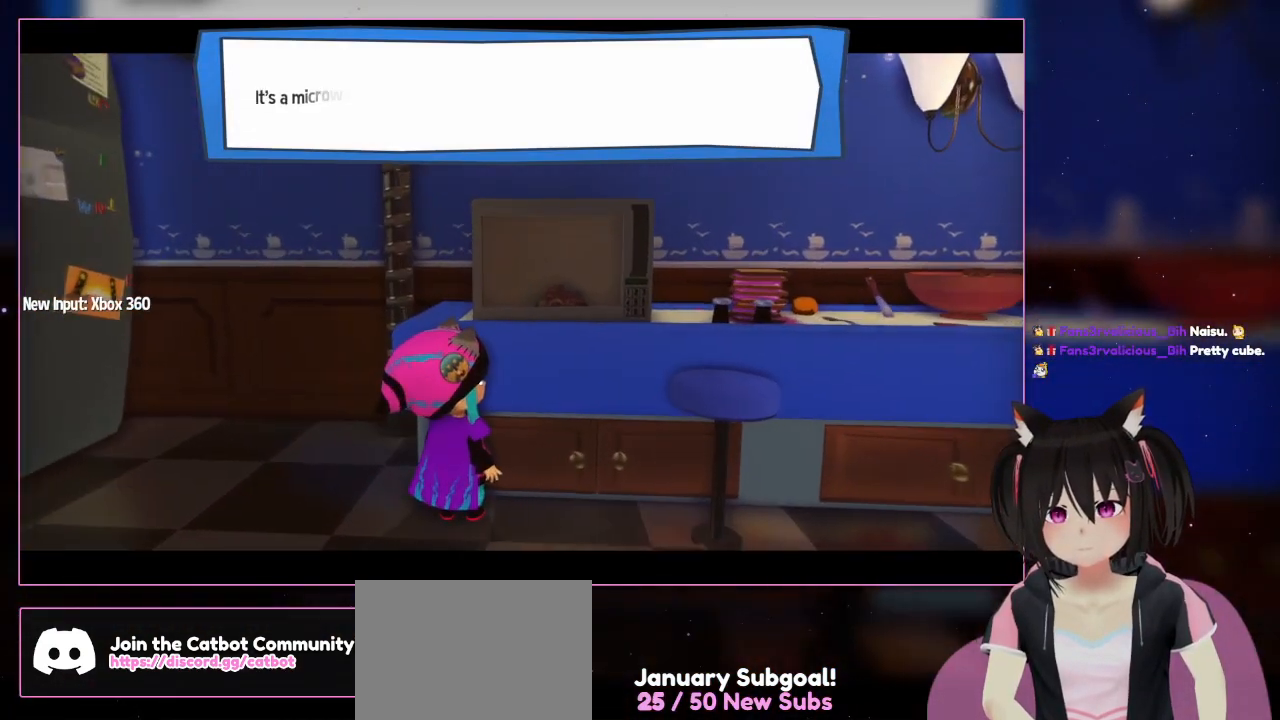
{"buttons": [], "left_stick": "center", "right_stick": "center", "events": [[100, "B", "up"]]}
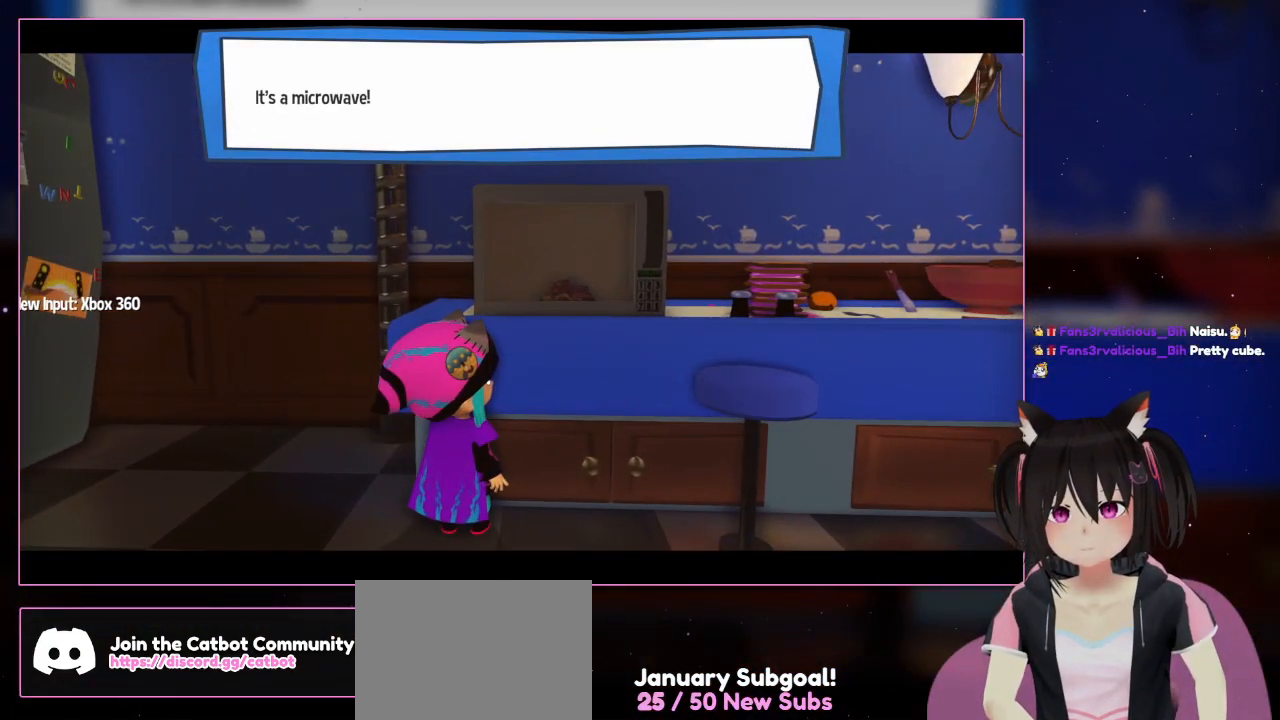
{"buttons": [], "left_stick": "center", "right_stick": "center", "events": []}
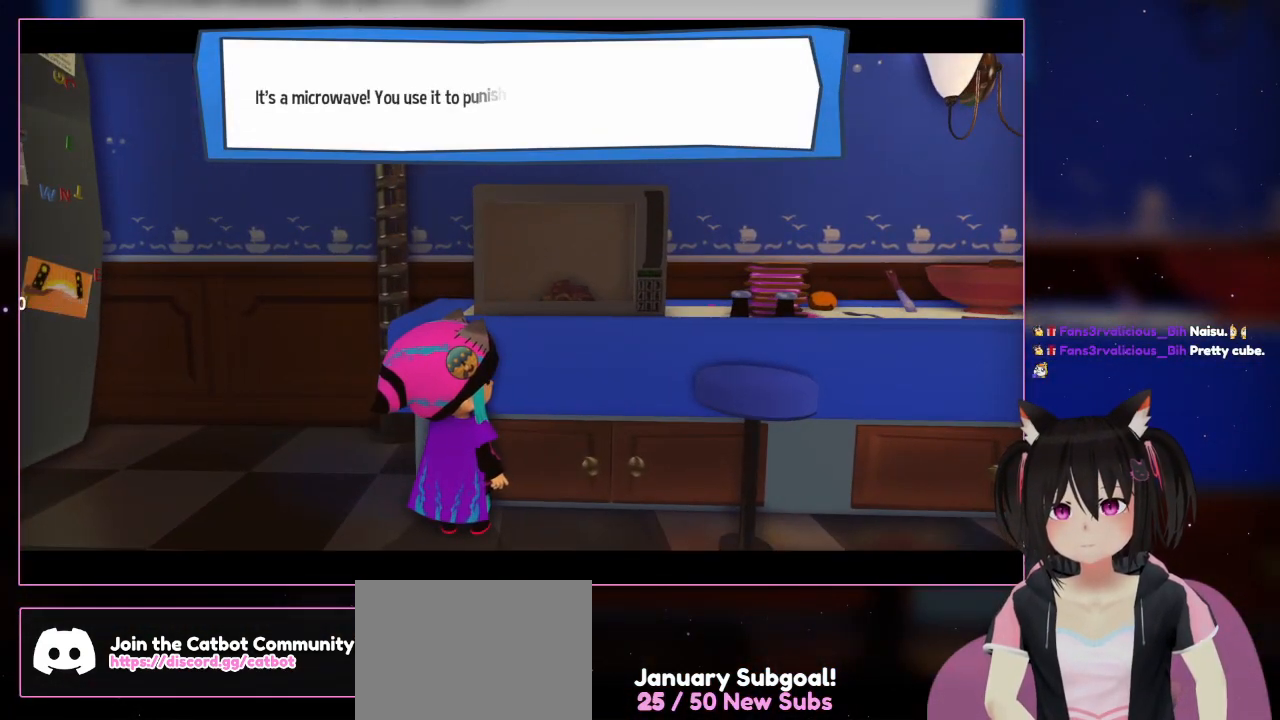
{"buttons": [], "left_stick": "center", "right_stick": "center", "events": []}
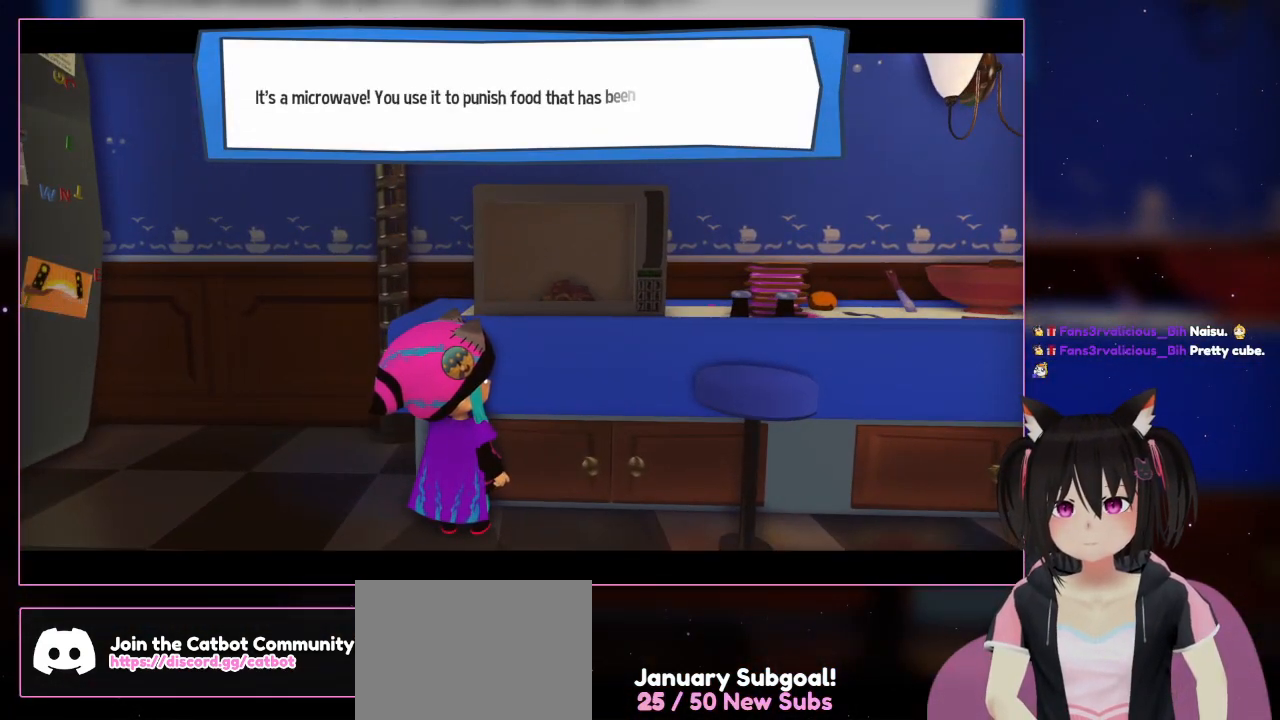
{"buttons": [], "left_stick": "center", "right_stick": "center", "events": []}
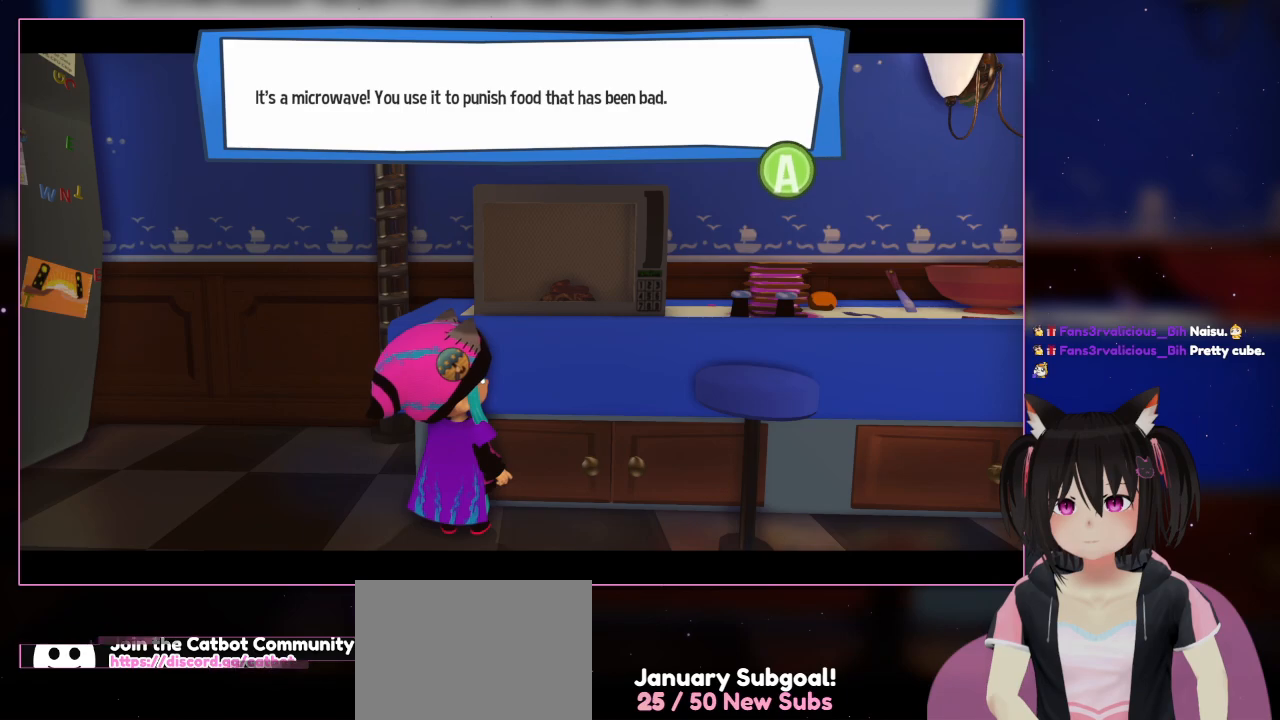
{"buttons": [], "left_stick": "center", "right_stick": "center", "events": []}
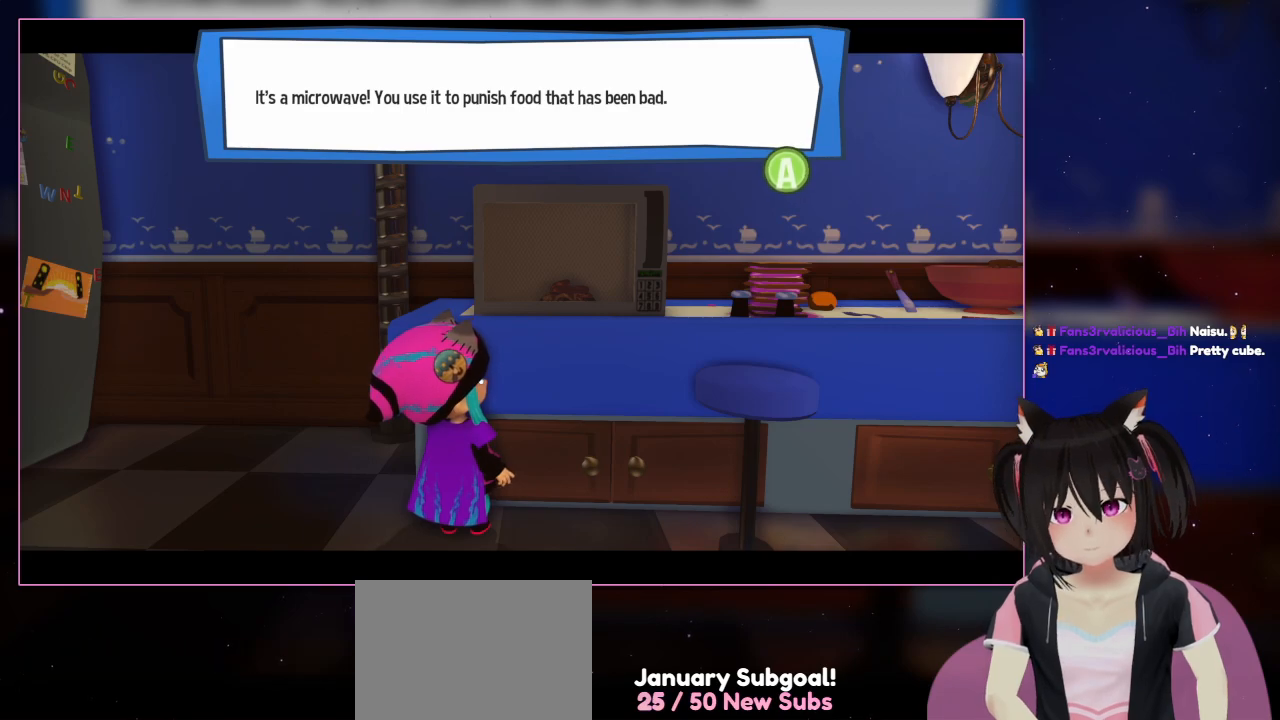
{"buttons": [], "left_stick": "center", "right_stick": "center", "events": []}
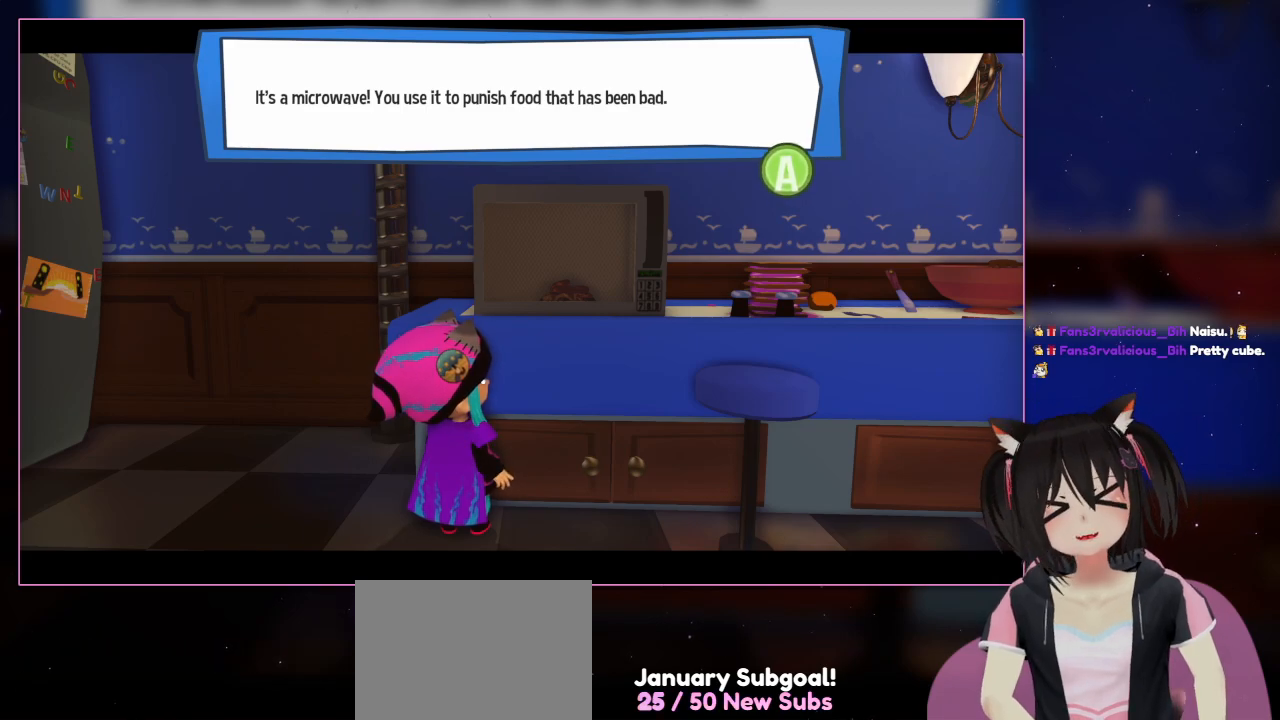
{"buttons": [], "left_stick": "center", "right_stick": "center", "events": []}
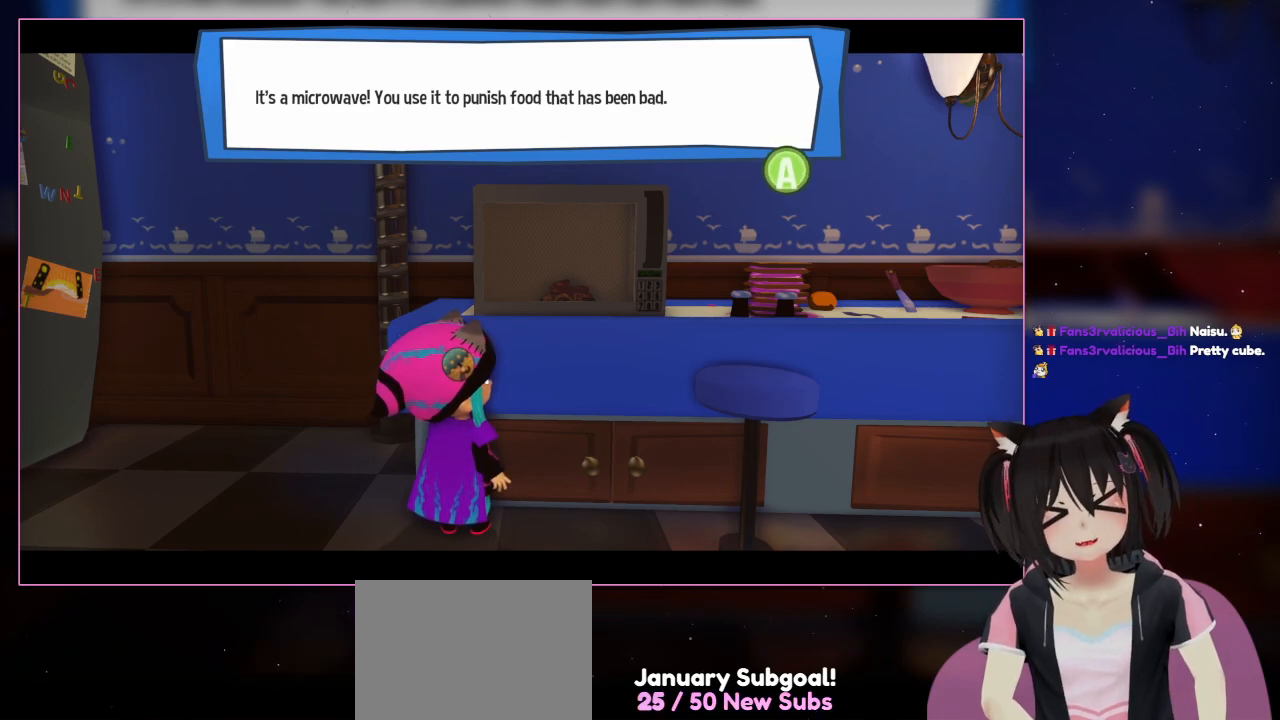
{"buttons": ["A"], "left_stick": "center", "right_stick": "center", "events": [[400, "A", "down"]]}
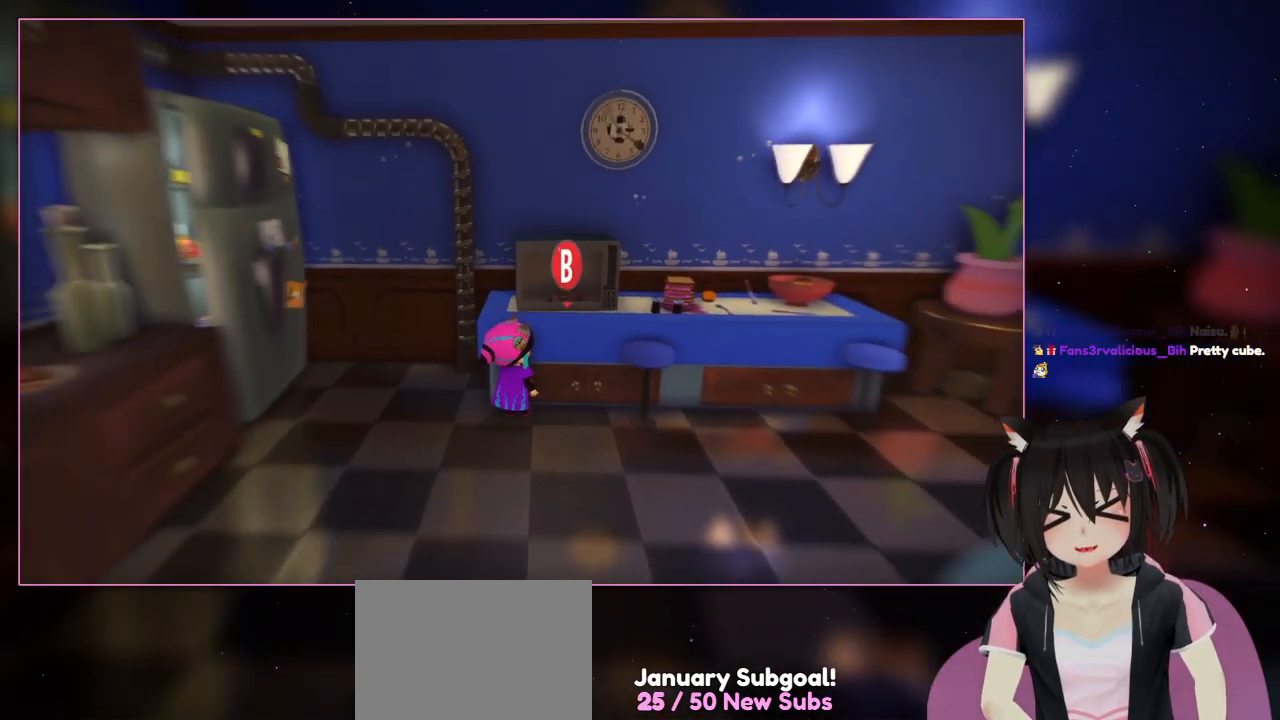
{"buttons": [], "left_stick": "center", "right_stick": "center", "events": [[100, "A", "up"]]}
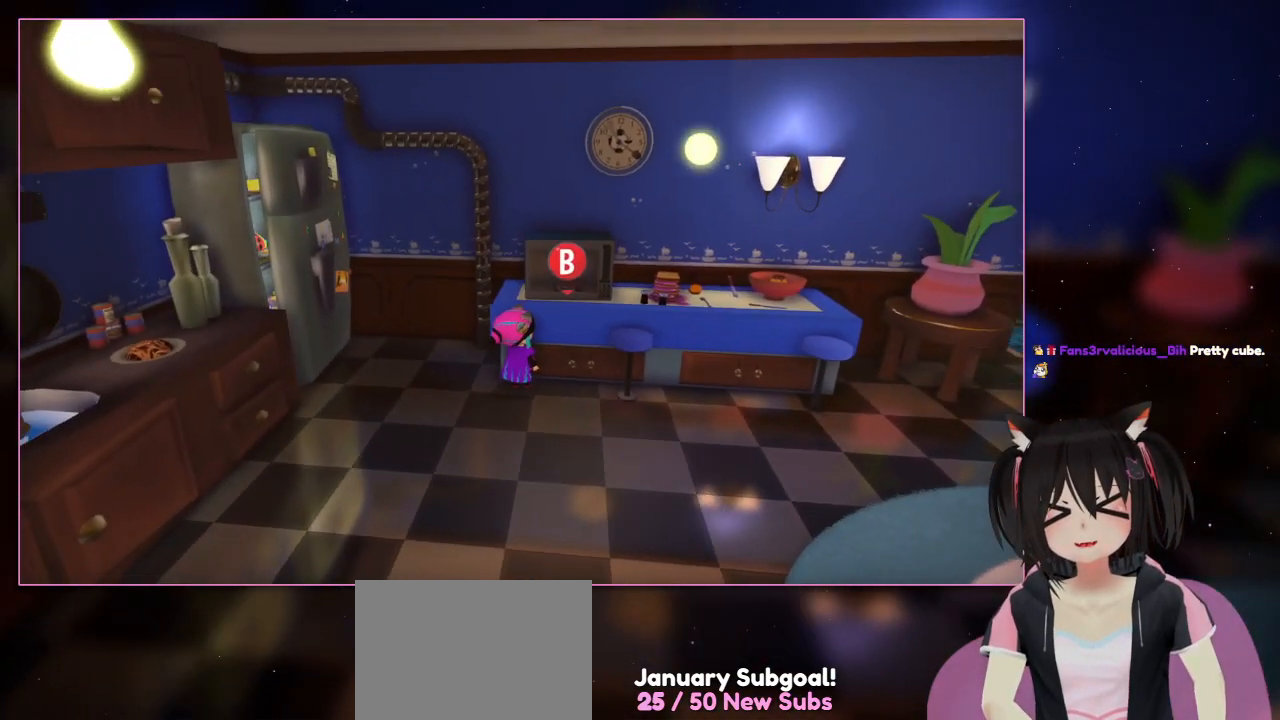
{"buttons": [], "left_stick": "center", "right_stick": "down-left", "events": [[67, "right_stick", "down-left"]]}
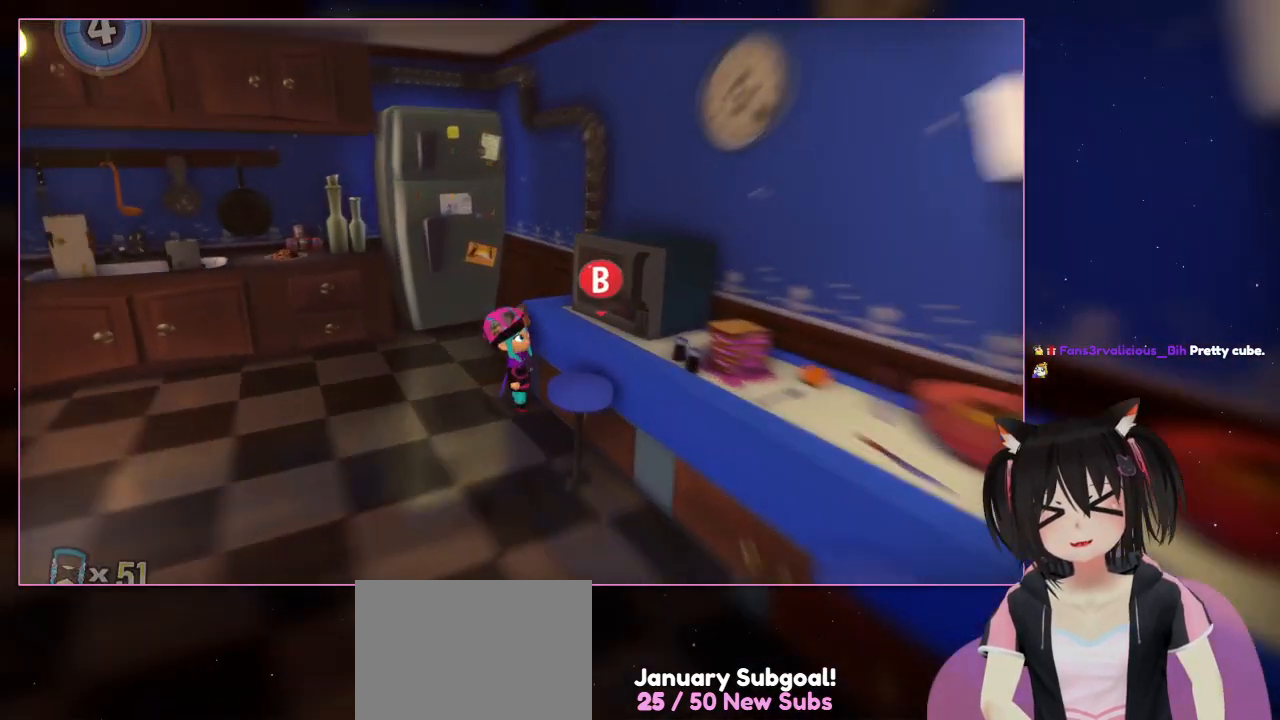
{"buttons": [], "left_stick": "center", "right_stick": "left", "events": [[167, "left_stick", "up-right"], [367, "left_stick", "center"], [367, "right_stick", "left"]]}
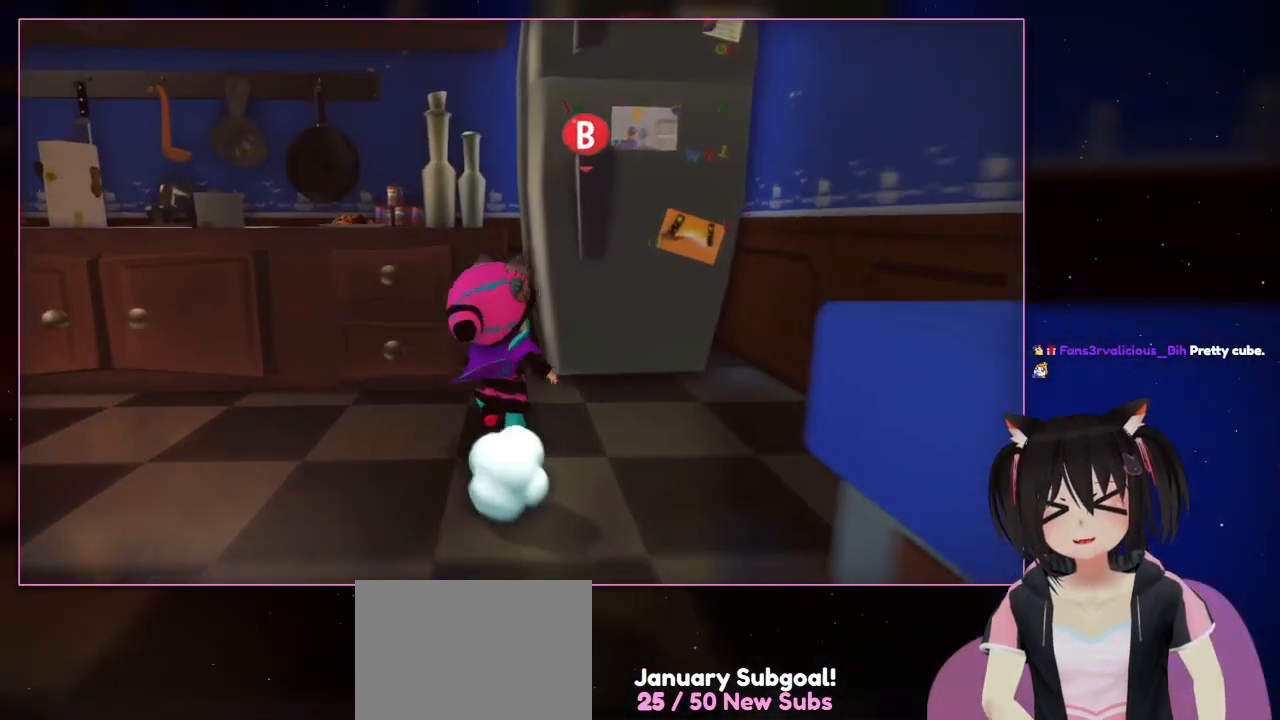
{"buttons": [], "left_stick": "up-right", "right_stick": "center", "events": [[200, "left_stick", "up-left"], [200, "right_stick", "center"], [400, "left_stick", "up-right"]]}
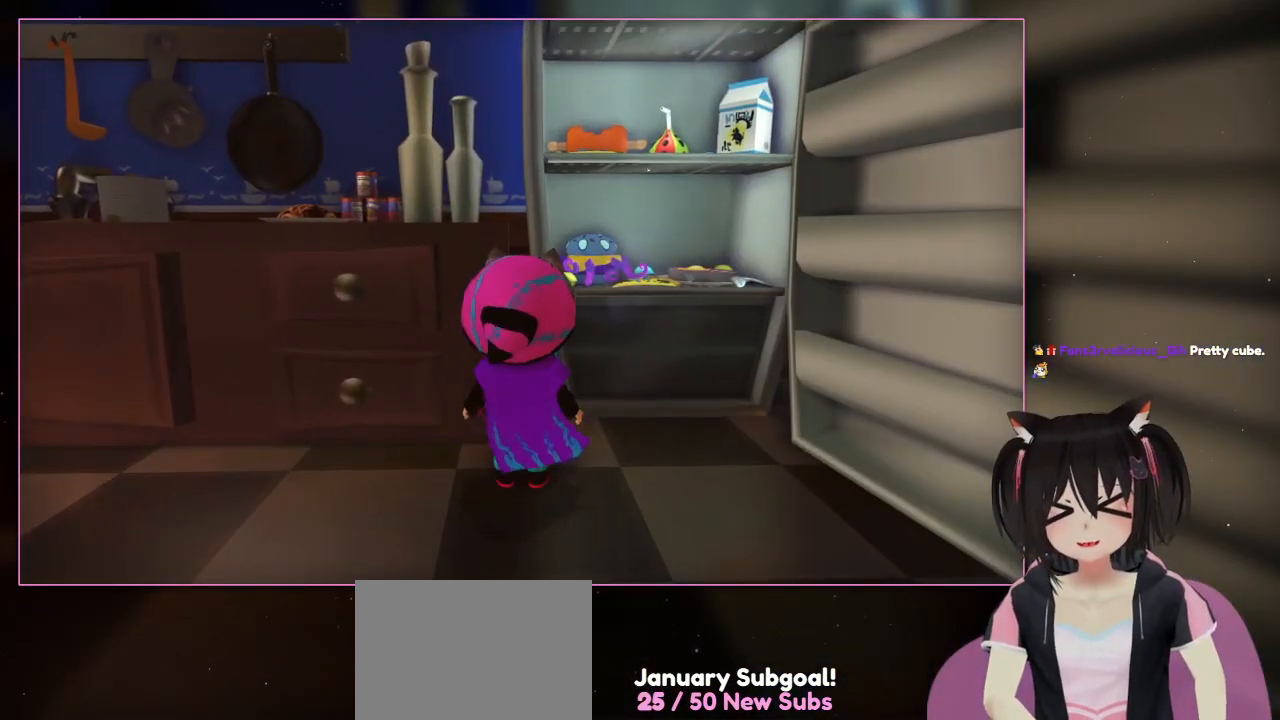
{"buttons": [], "left_stick": "center", "right_stick": "center", "events": [[100, "left_stick", "center"]]}